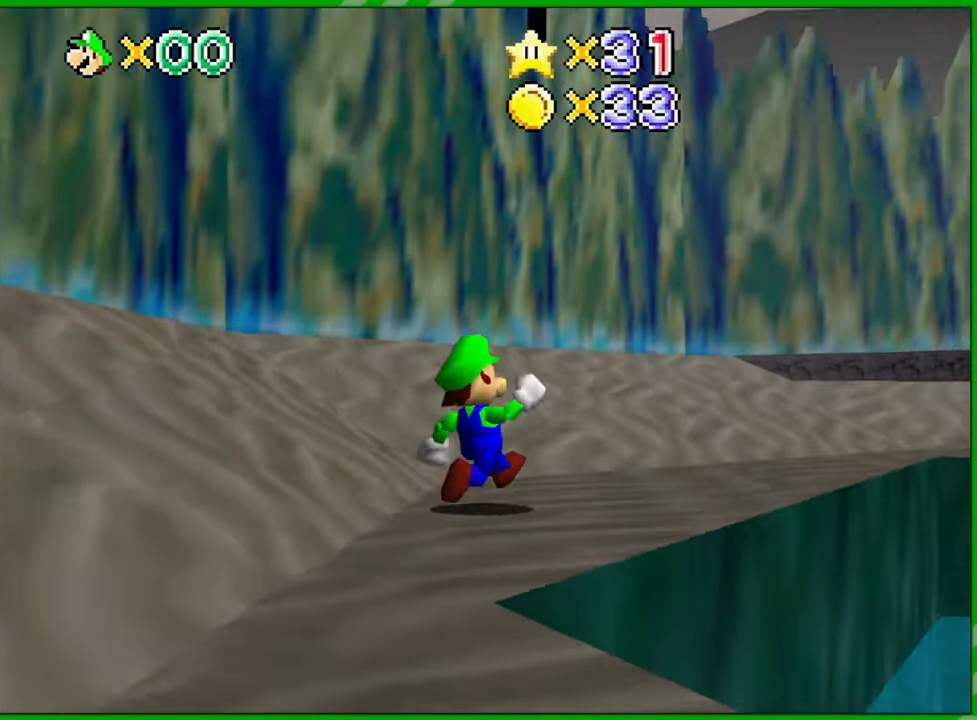
Gameplay with a controller (Nintendo layout); each line is a JSON object with the inputs held at the frame after it (dt_ms = milliseconds from this image to that frame). "events" lists button and stick changes between this image and that frame as [ms after this image, input, new state], when the widget could be followed in between. Not read: A B L1 L3 R1 R3 X Y.
{"dt_ms": 500, "buttons": [], "left_stick": "up", "events": [[100, "left_stick", "up"]]}
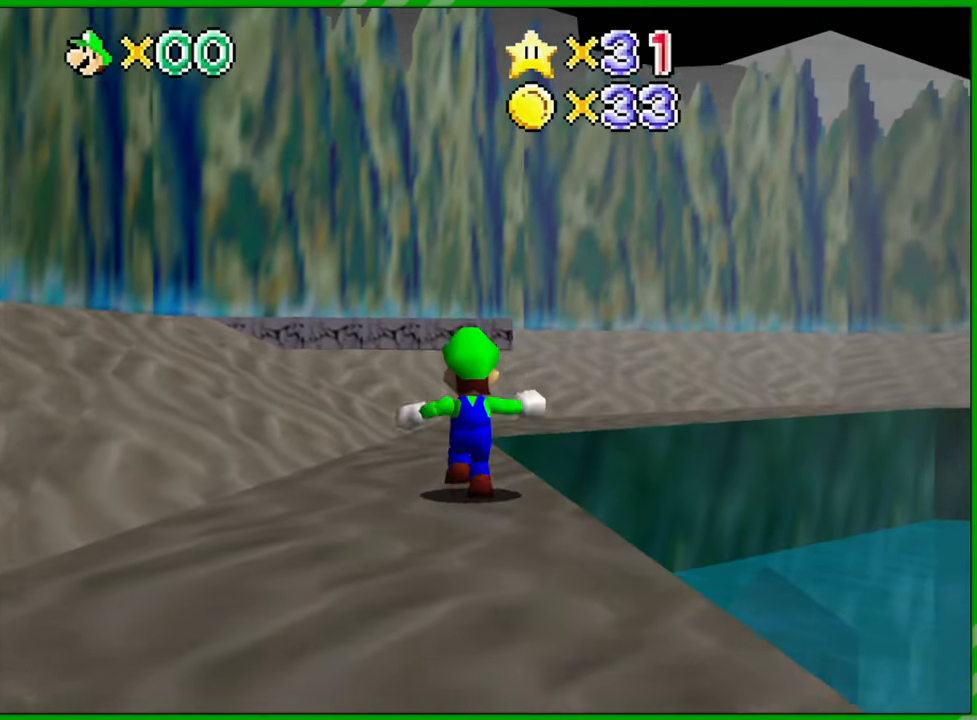
{"dt_ms": 500, "buttons": [], "left_stick": "up", "events": []}
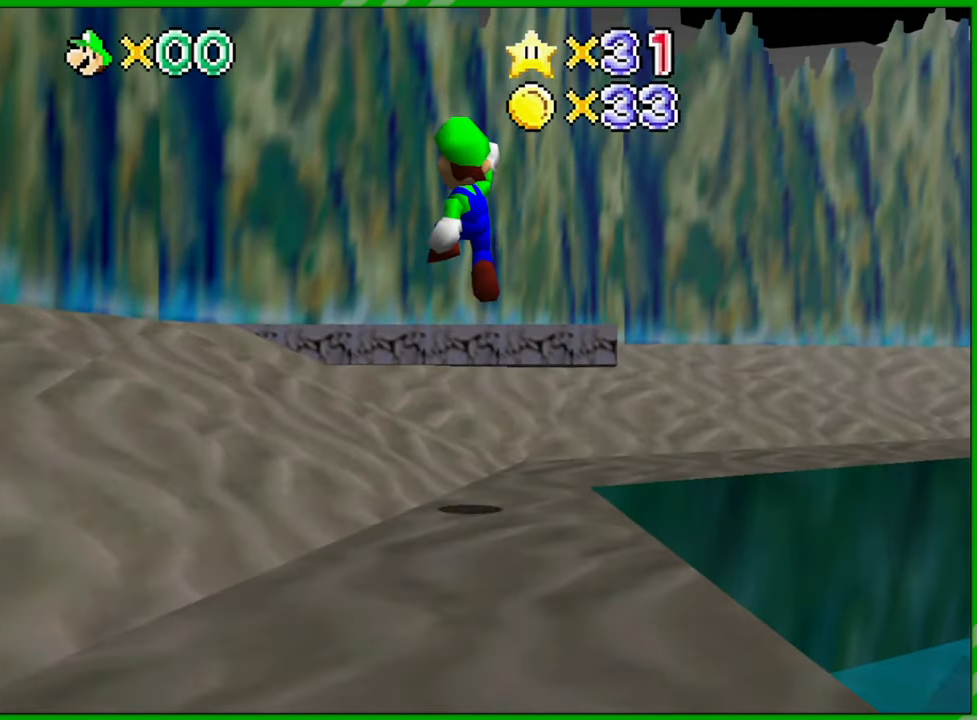
{"dt_ms": 500, "buttons": [], "left_stick": "center", "events": [[450, "left_stick", "center"]]}
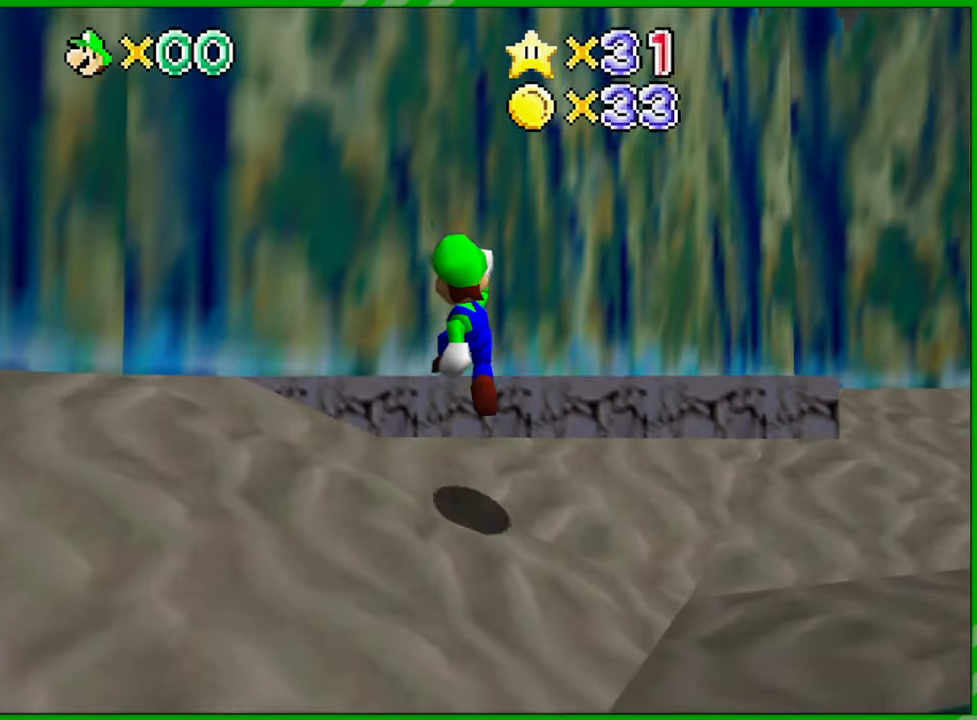
{"dt_ms": 500, "buttons": [], "left_stick": "up-right", "events": [[300, "left_stick", "up-right"]]}
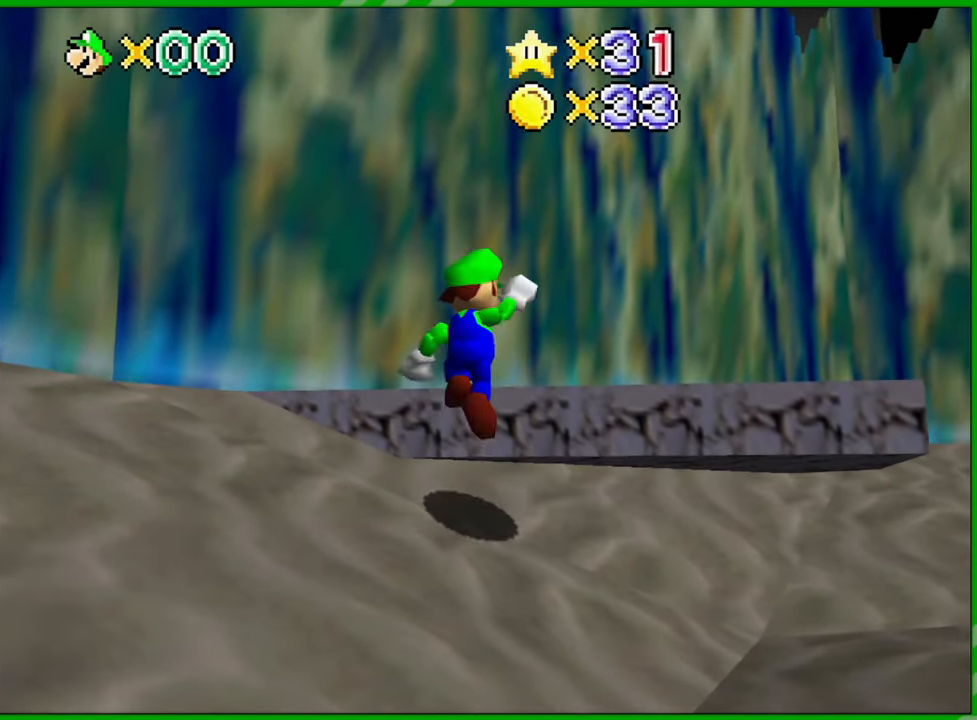
{"dt_ms": 500, "buttons": [], "left_stick": "up-right", "events": []}
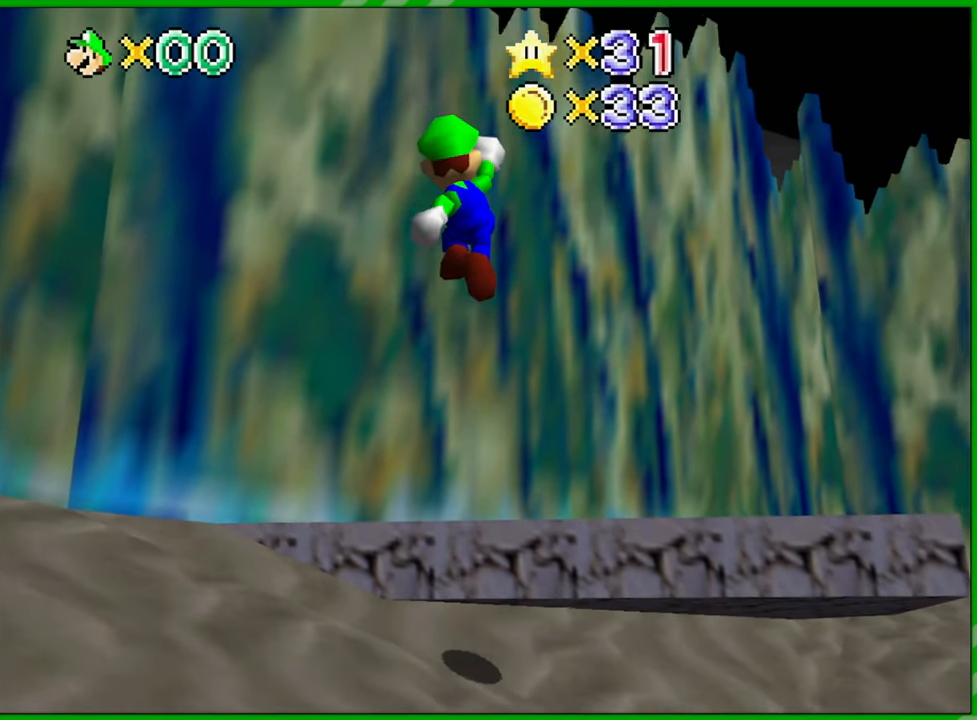
{"dt_ms": 500, "buttons": [], "left_stick": "up-right", "events": []}
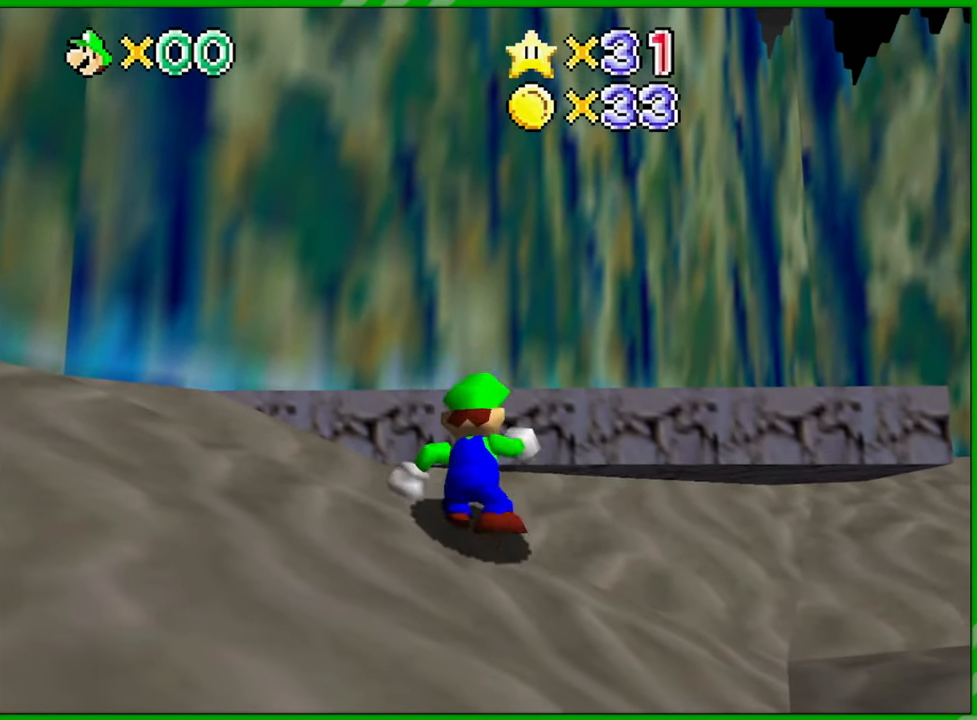
{"dt_ms": 500, "buttons": [], "left_stick": "down-left", "events": [[83, "left_stick", "up-left"], [200, "left_stick", "left"], [367, "left_stick", "down-left"]]}
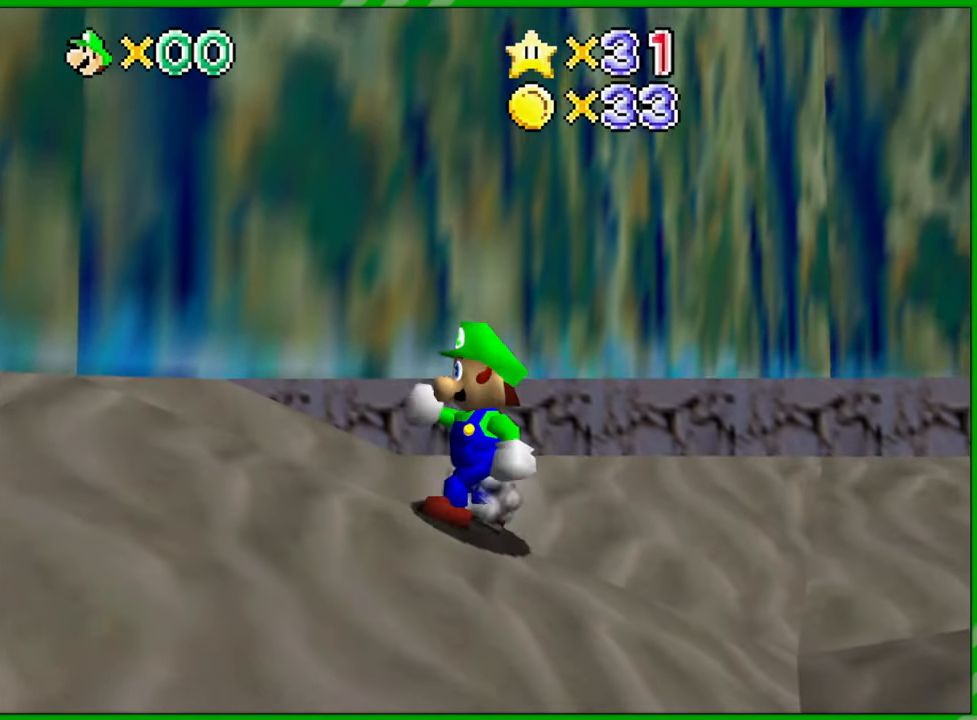
{"dt_ms": 500, "buttons": [], "left_stick": "down-left", "events": []}
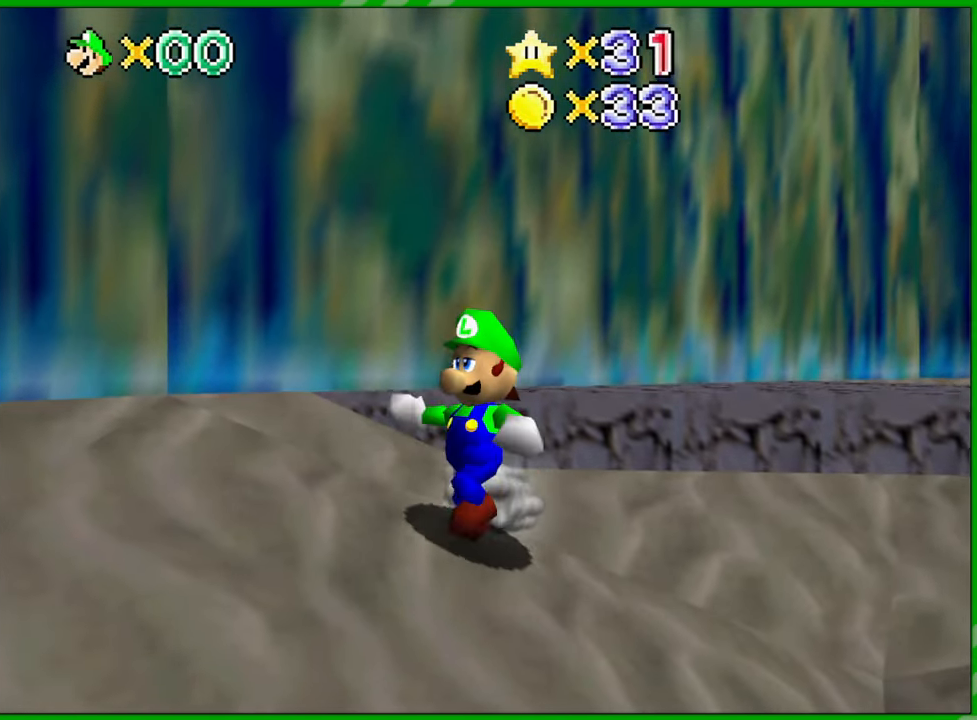
{"dt_ms": 500, "buttons": [], "left_stick": "up-right", "events": [[50, "left_stick", "left"], [183, "left_stick", "up-left"], [433, "left_stick", "up-right"]]}
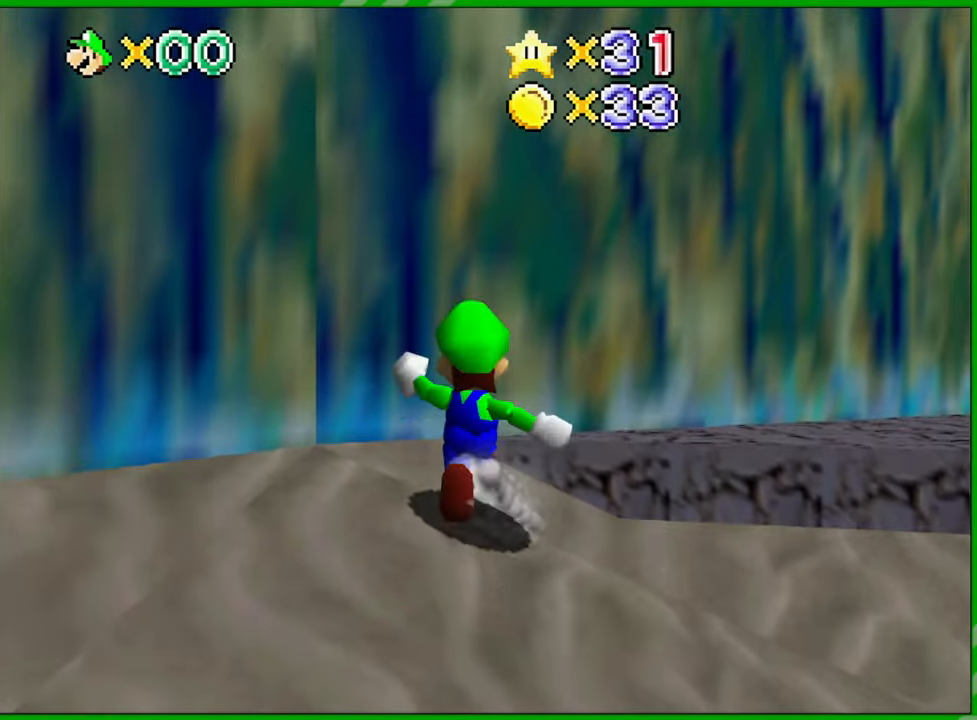
{"dt_ms": 500, "buttons": [], "left_stick": "up-right", "events": []}
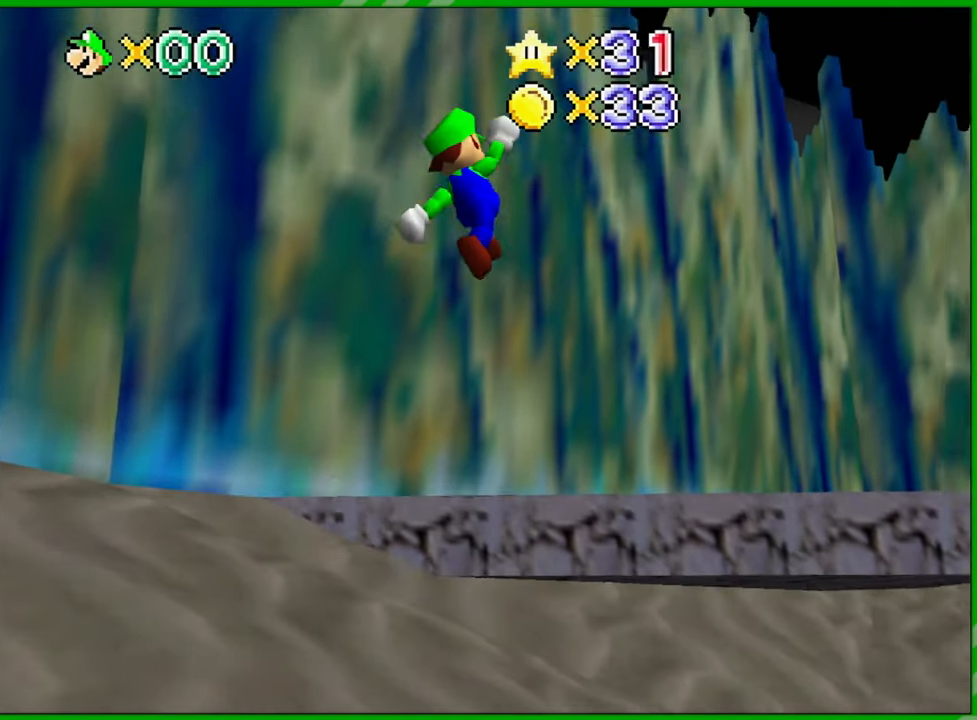
{"dt_ms": 500, "buttons": [], "left_stick": "down-left", "events": [[183, "left_stick", "up-left"], [233, "left_stick", "left"], [383, "left_stick", "down-left"]]}
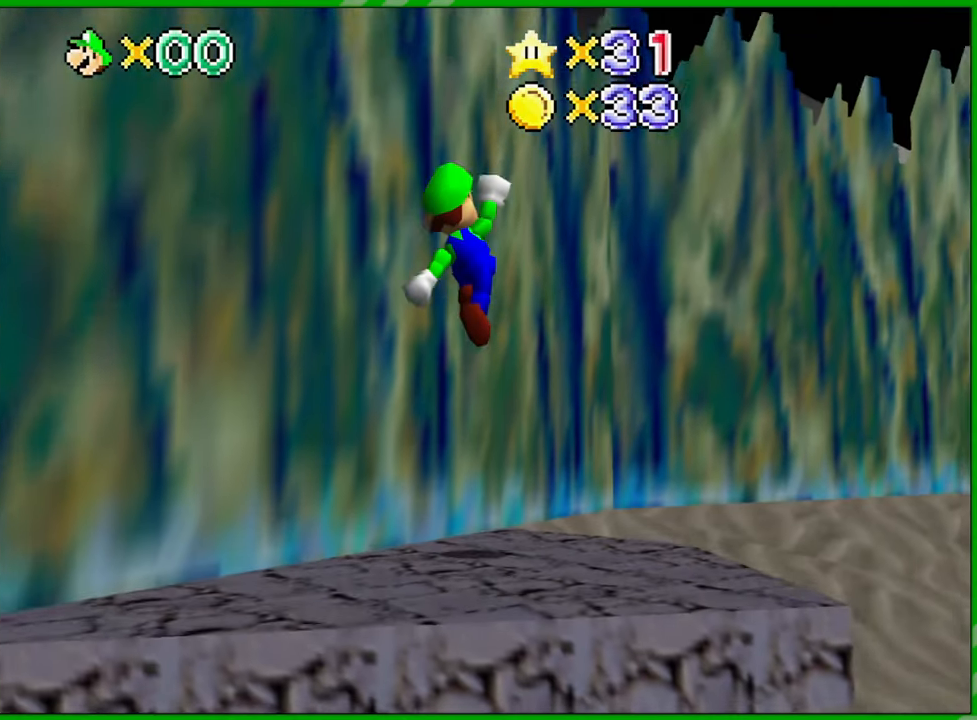
{"dt_ms": 500, "buttons": [], "left_stick": "center", "events": [[200, "left_stick", "center"]]}
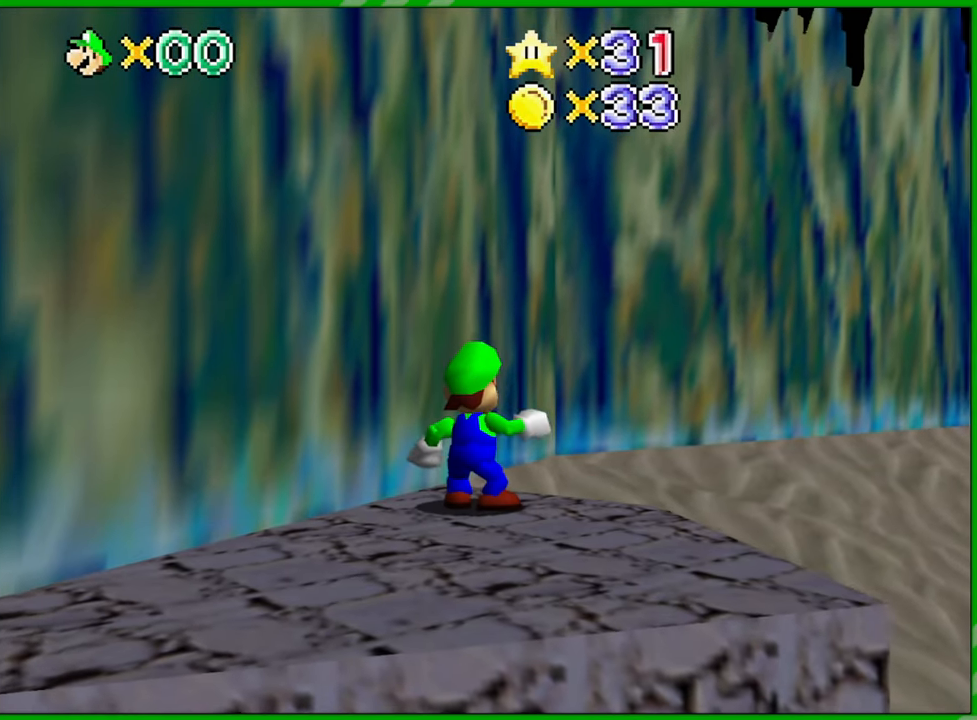
{"dt_ms": 500, "buttons": [], "left_stick": "down", "events": [[183, "left_stick", "down"]]}
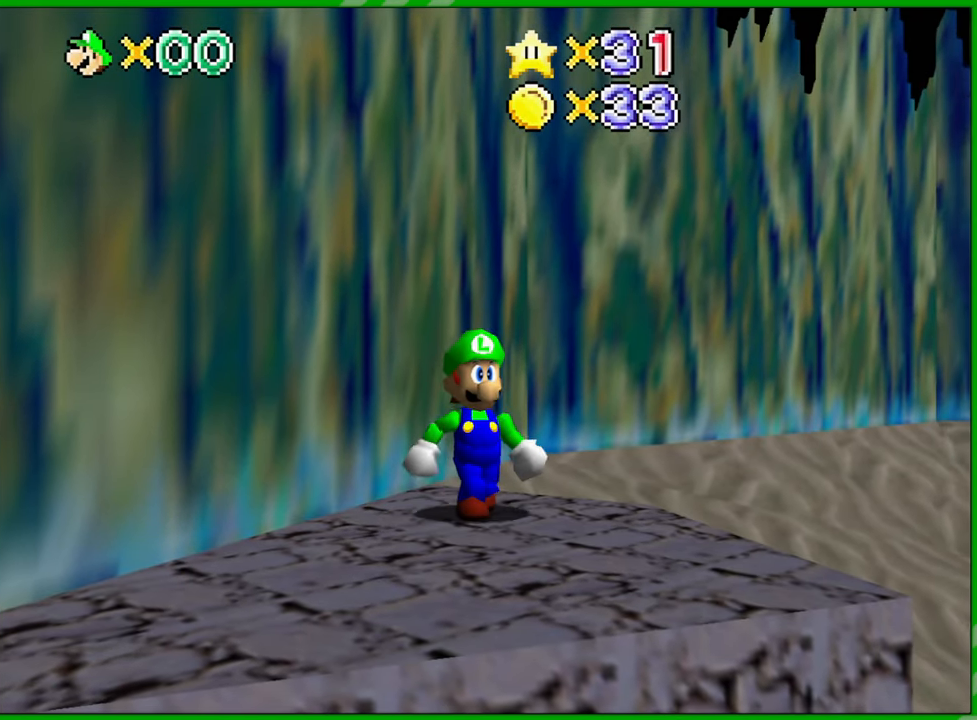
{"dt_ms": 500, "buttons": [], "left_stick": "center", "events": [[33, "left_stick", "down-right"], [483, "left_stick", "center"]]}
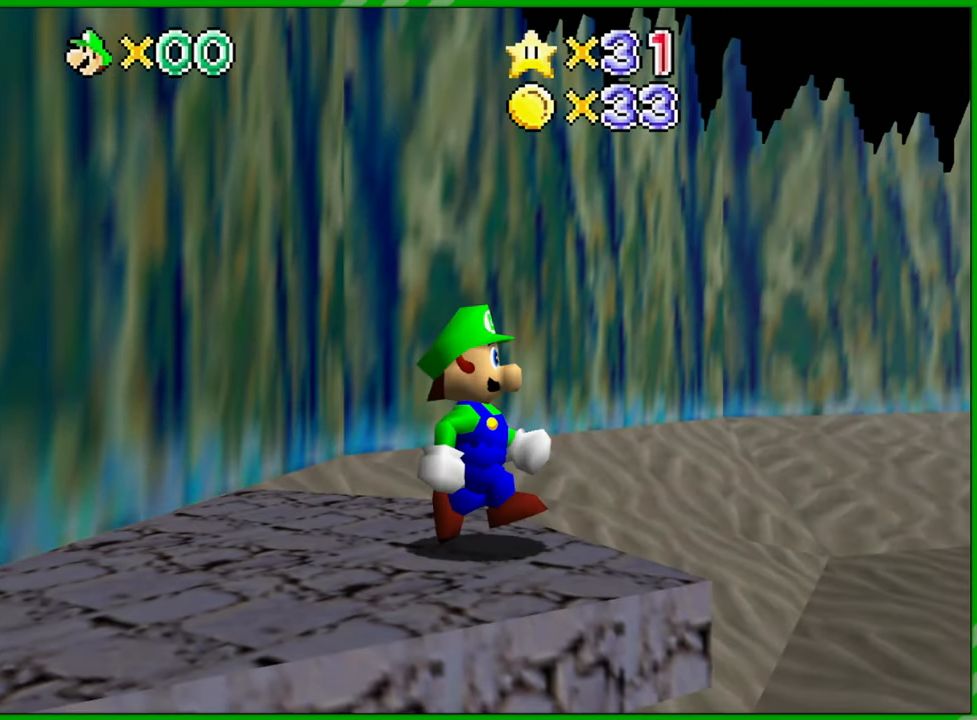
{"dt_ms": 1000, "buttons": [], "left_stick": "center", "events": [[517, "left_stick", "down"], [650, "left_stick", "center"]]}
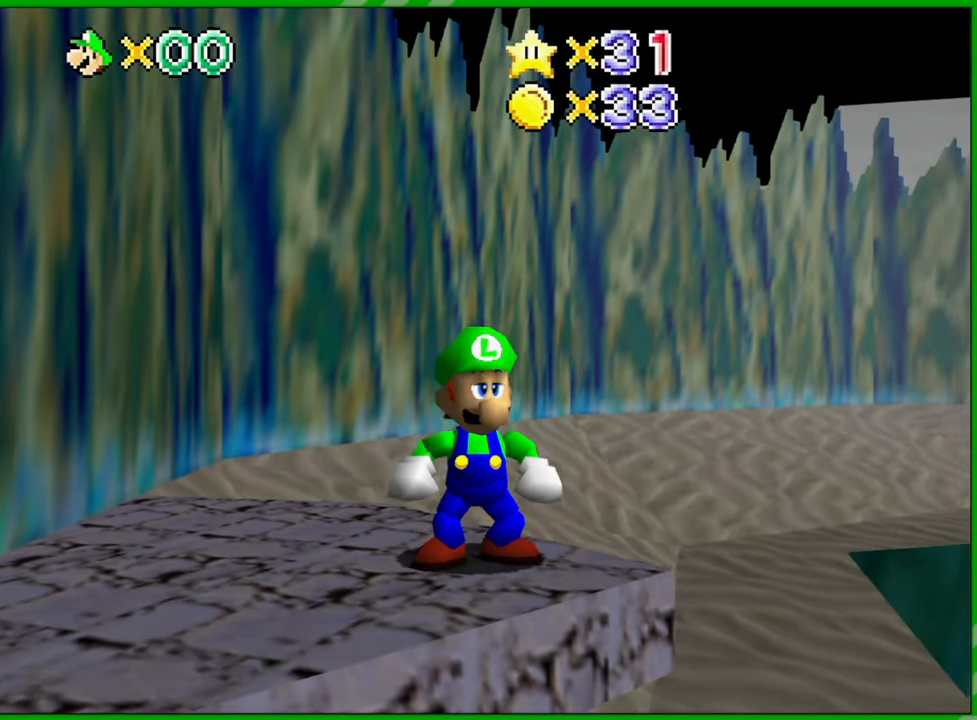
{"dt_ms": 500, "buttons": [], "left_stick": "center", "events": [[33, "left_stick", "down"], [200, "left_stick", "center"]]}
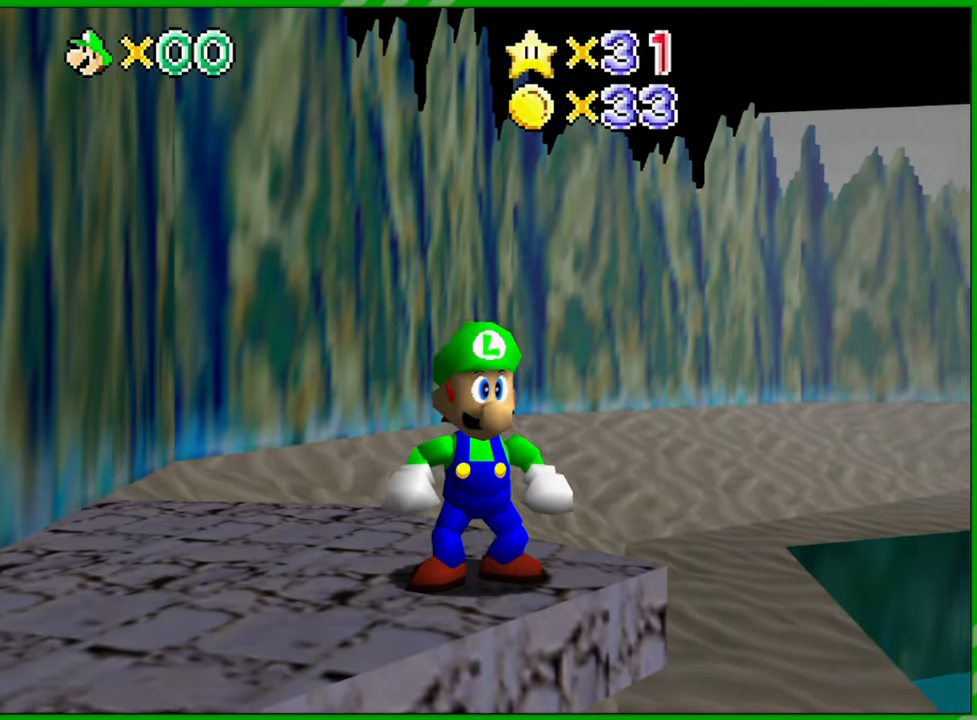
{"dt_ms": 500, "buttons": [], "left_stick": "center", "events": []}
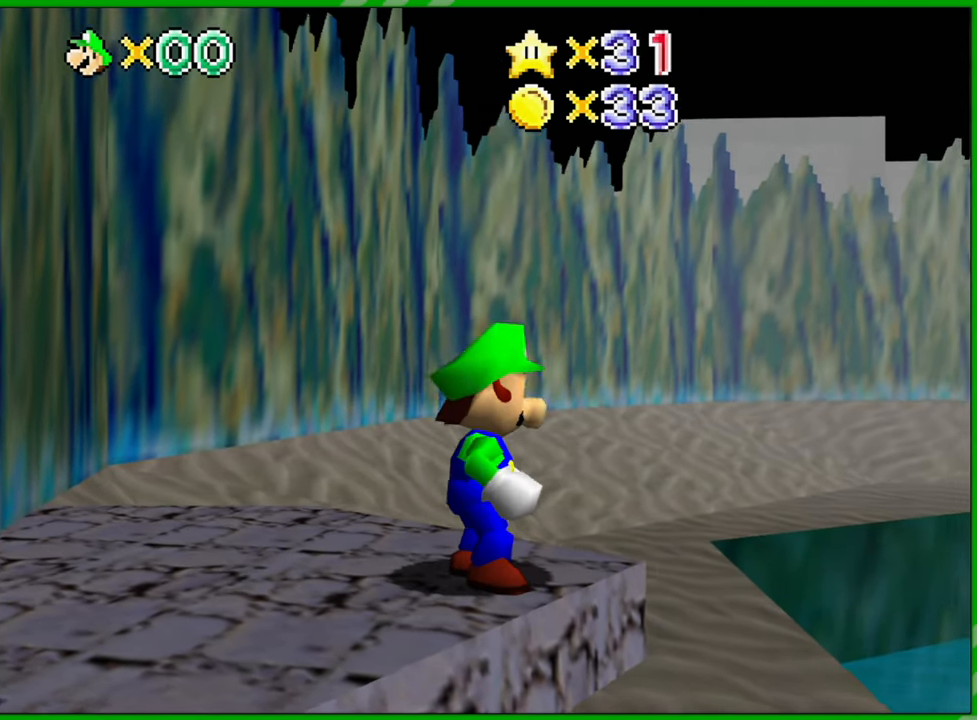
{"dt_ms": 500, "buttons": [], "left_stick": "center", "events": [[300, "Z", "down"], [450, "Z", "up"]]}
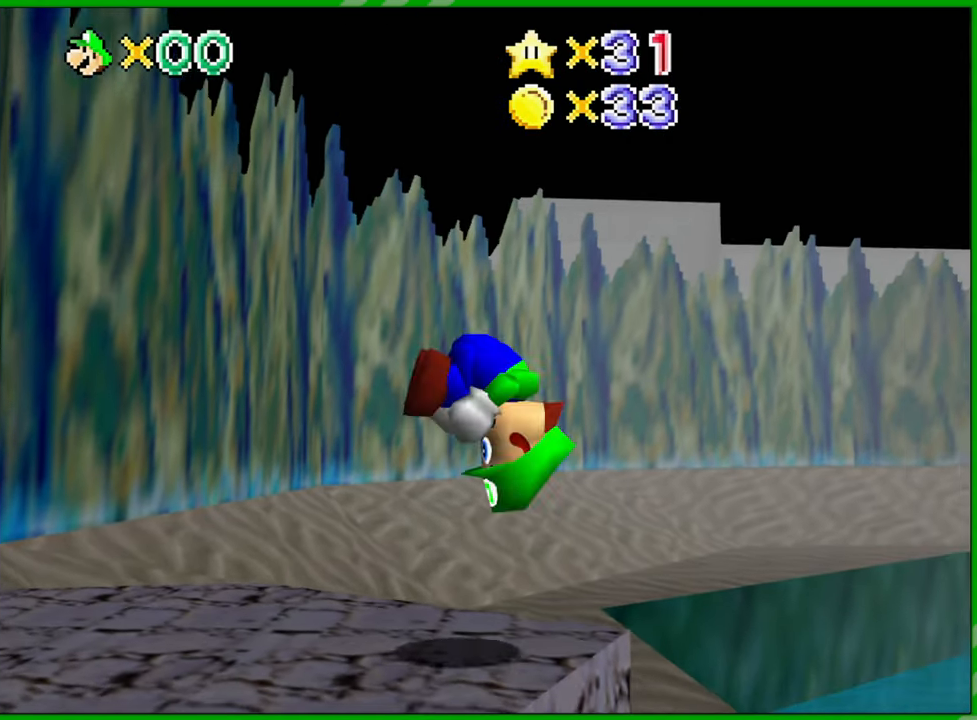
{"dt_ms": 500, "buttons": [], "left_stick": "center", "events": []}
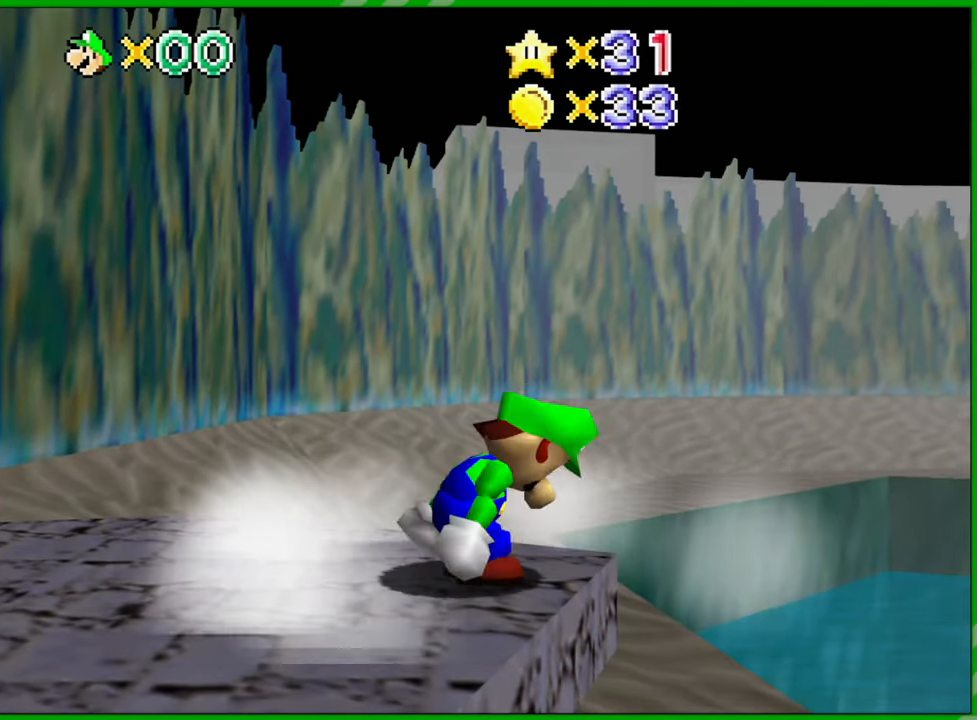
{"dt_ms": 500, "buttons": [], "left_stick": "up-right", "events": [[167, "left_stick", "up-right"]]}
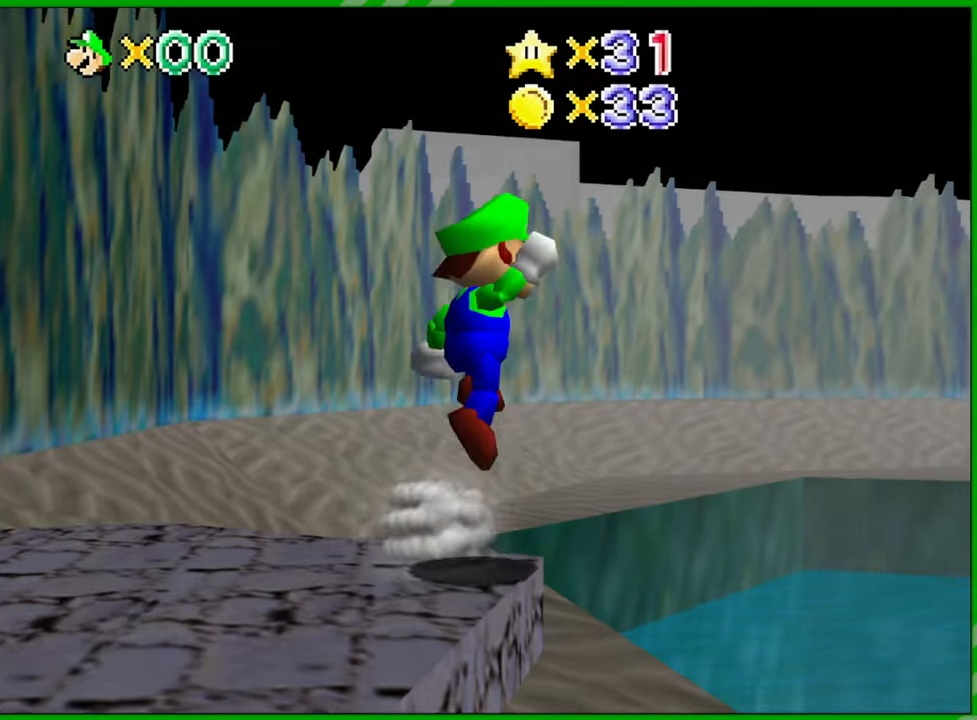
{"dt_ms": 500, "buttons": [], "left_stick": "up-right", "events": []}
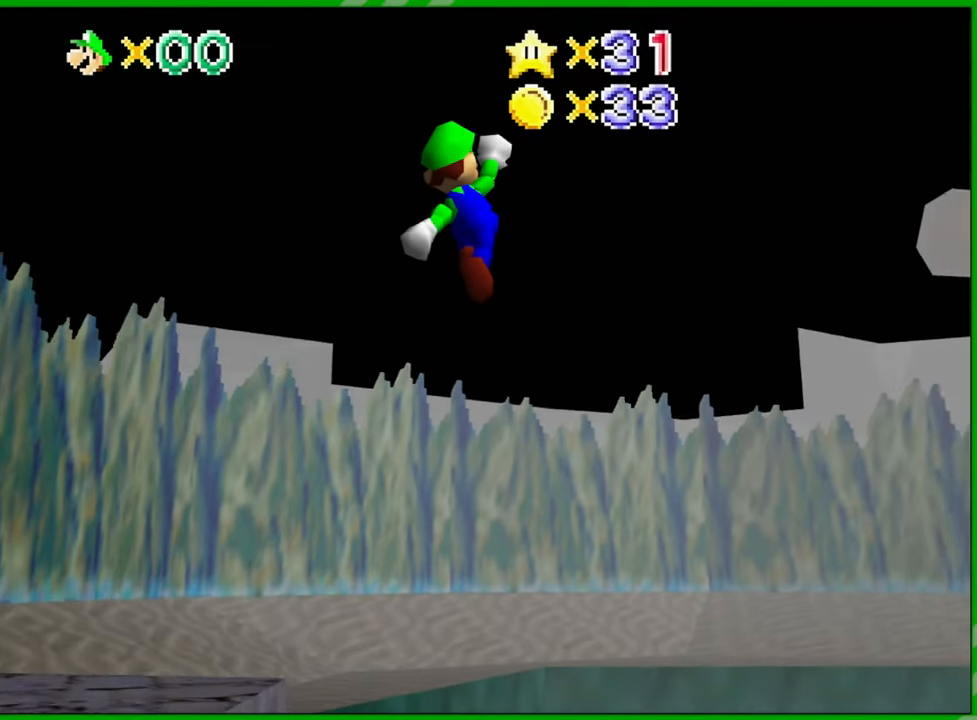
{"dt_ms": 500, "buttons": ["Z"], "left_stick": "up-right", "events": [[467, "Z", "down"]]}
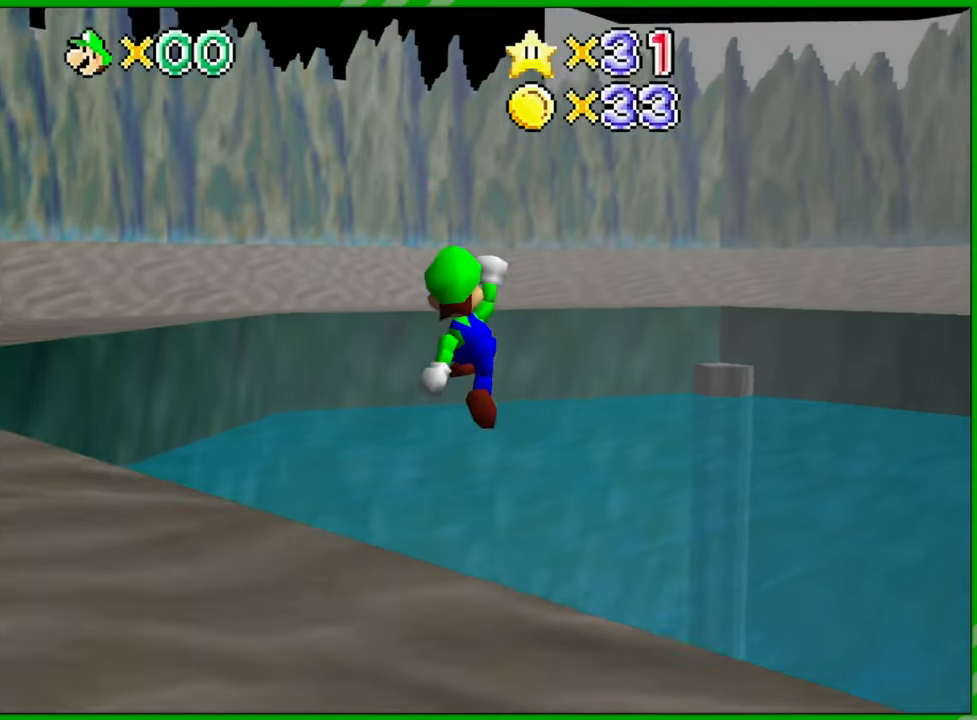
{"dt_ms": 500, "buttons": [], "left_stick": "up-right", "events": [[167, "Z", "up"]]}
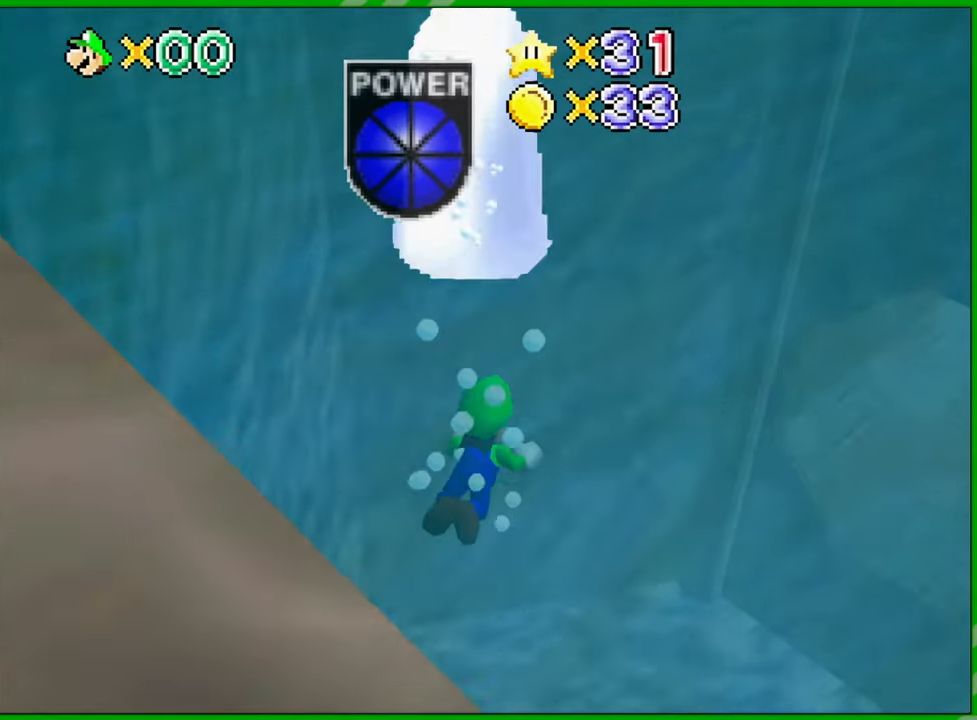
{"dt_ms": 500, "buttons": [], "left_stick": "up", "events": [[383, "left_stick", "up"]]}
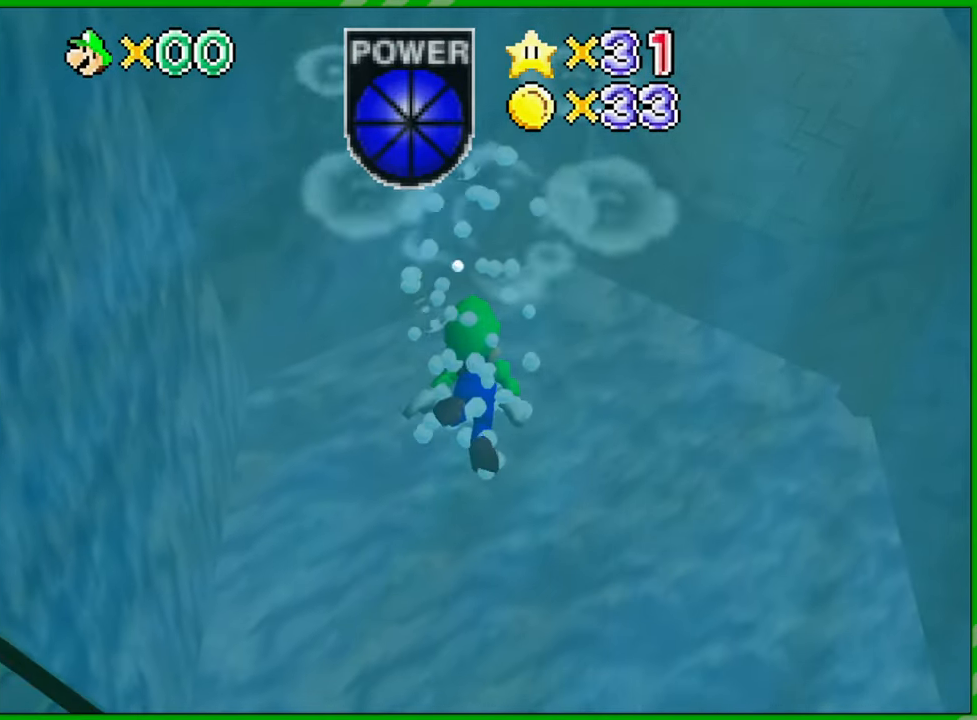
{"dt_ms": 500, "buttons": [], "left_stick": "up", "events": []}
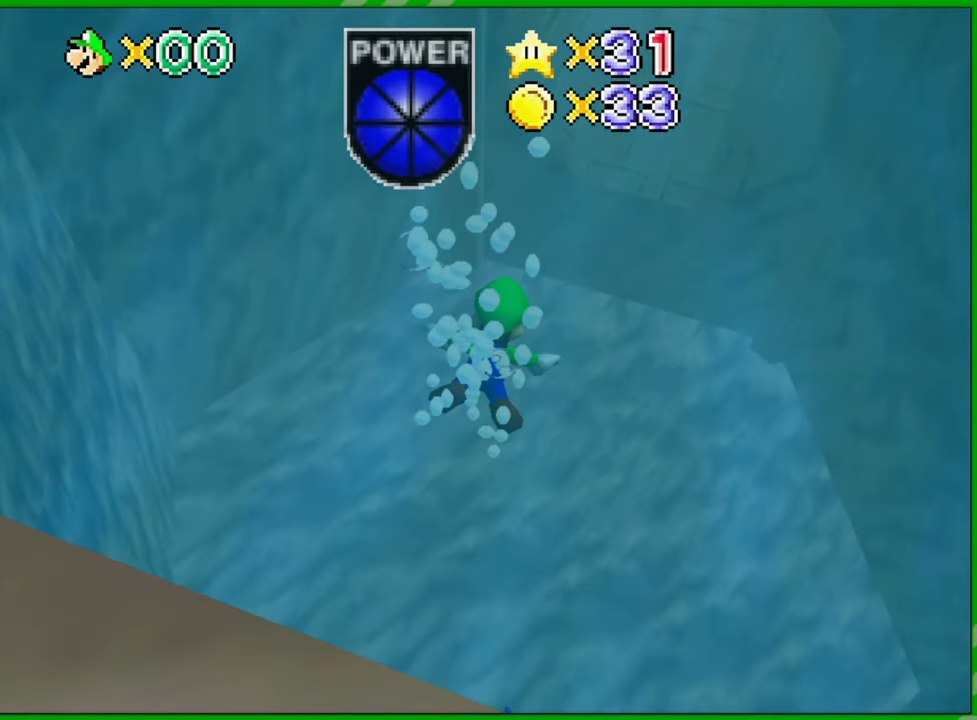
{"dt_ms": 500, "buttons": [], "left_stick": "up", "events": []}
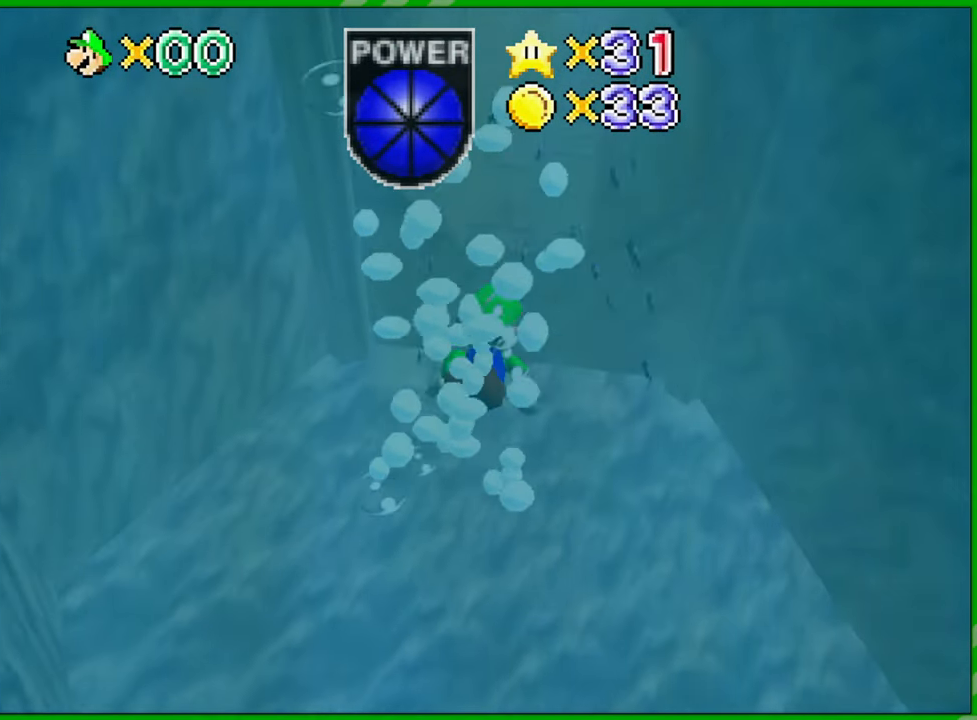
{"dt_ms": 500, "buttons": [], "left_stick": "center", "events": [[400, "left_stick", "center"]]}
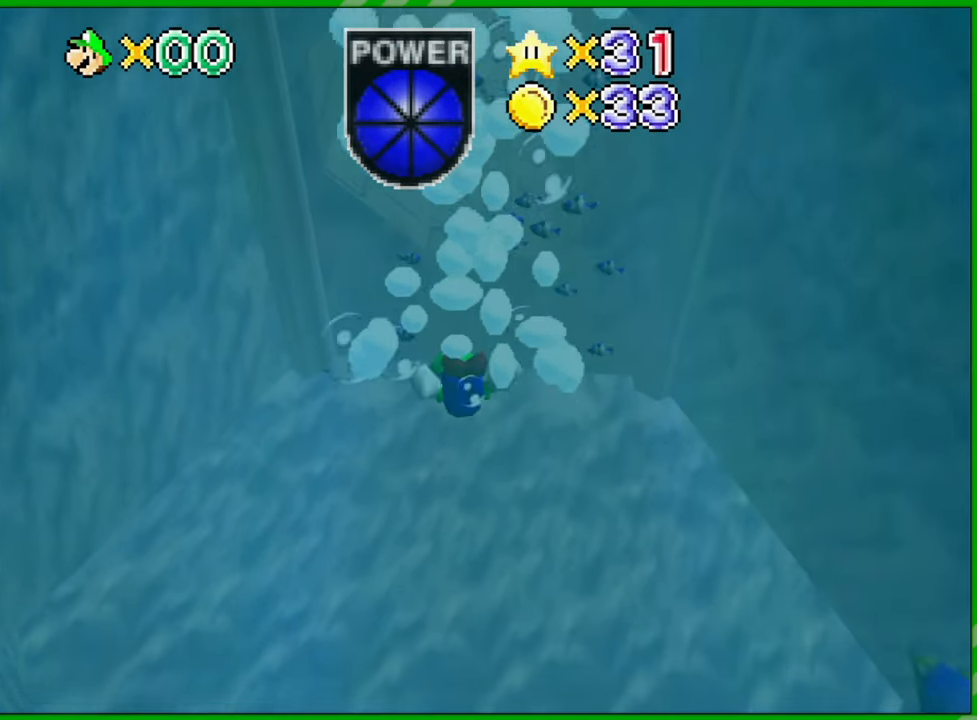
{"dt_ms": 500, "buttons": [], "left_stick": "center", "events": []}
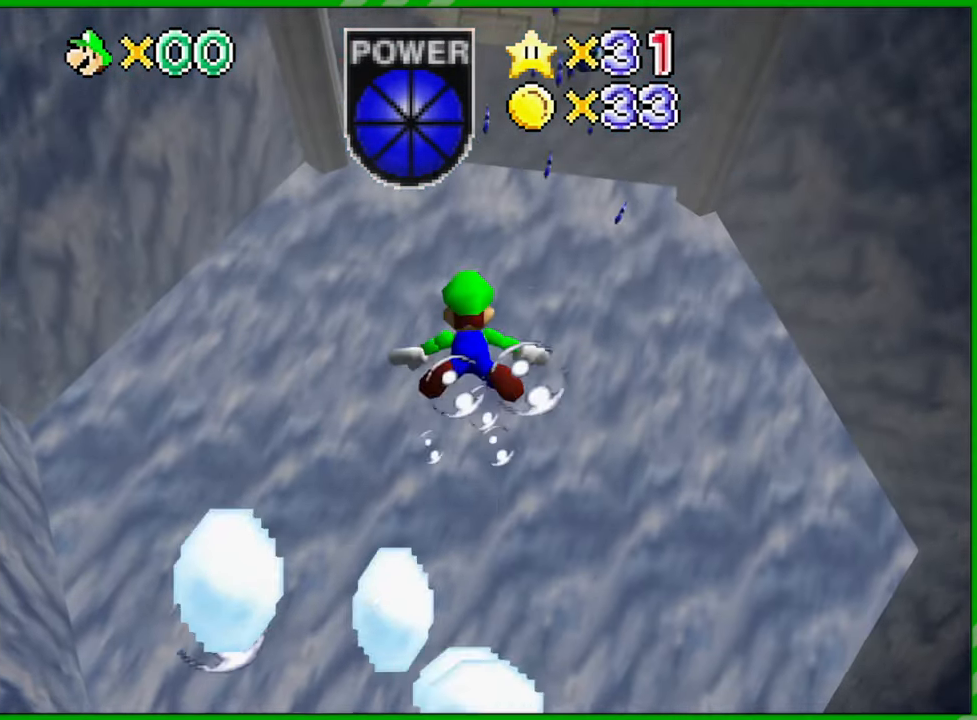
{"dt_ms": 500, "buttons": [], "left_stick": "center", "events": []}